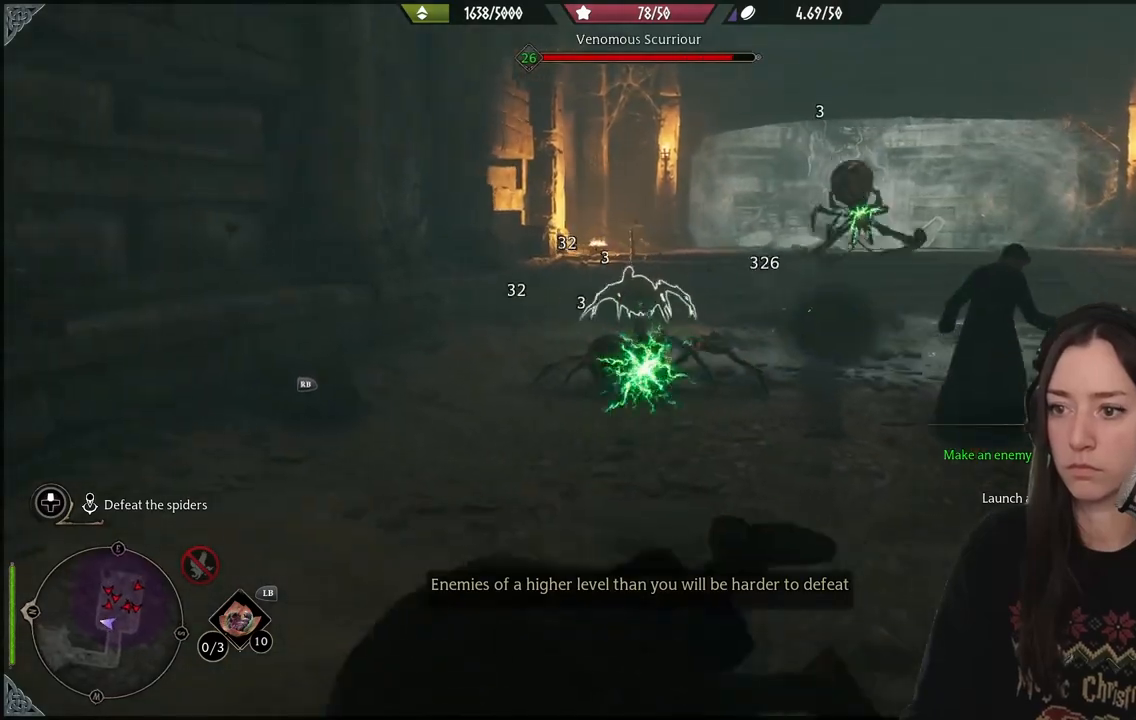
Gameplay with a controller (Xbox layout); each line is a JSON object with the inputs held at the frame after it. "events" lists button and stick changes between this image and that frame as [ms after this image, input, new state], when the widget could be followed in between. Not read: L3.
{"buttons": [], "left_stick": "up", "right_stick": "down", "events": [[33, "left_stick", "up"], [50, "right_stick", "right"], [100, "R1", "down"], [200, "R1", "up"], [200, "right_stick", "down-right"], [333, "R1", "down"], [433, "R1", "up"], [450, "right_stick", "down"]]}
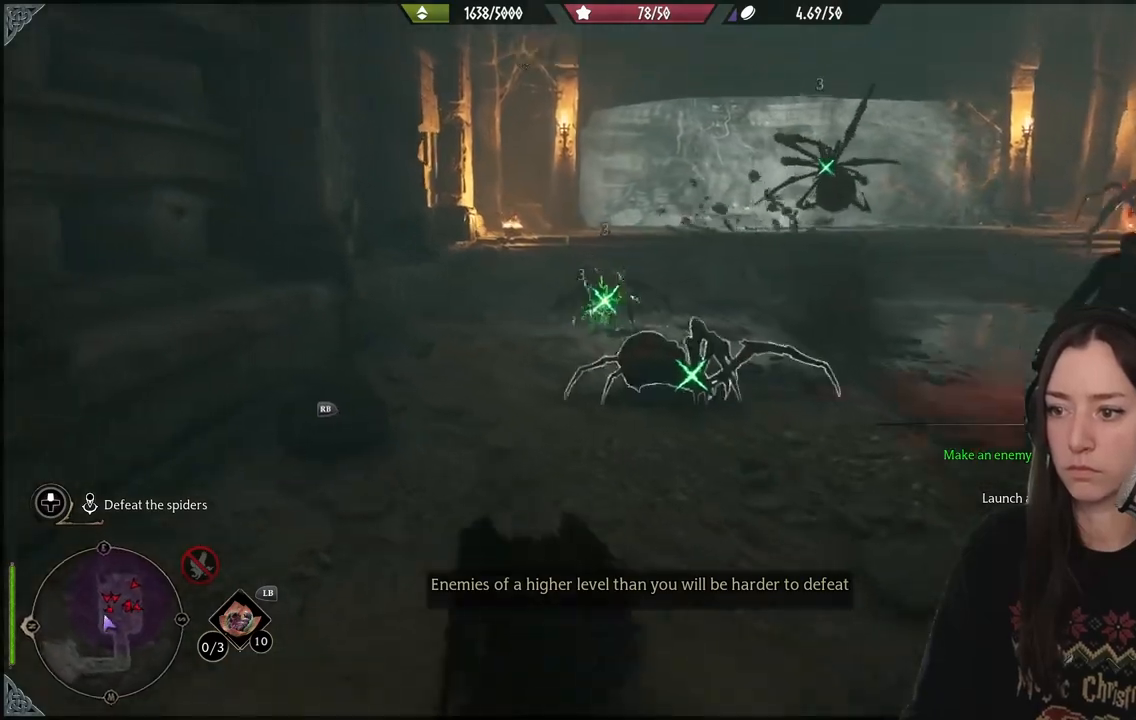
{"buttons": [], "left_stick": "up", "right_stick": "center", "events": [[33, "R1", "down"], [150, "R1", "up"], [300, "R1", "down"], [317, "right_stick", "center"], [417, "R1", "up"], [433, "right_stick", "down"], [483, "right_stick", "center"]]}
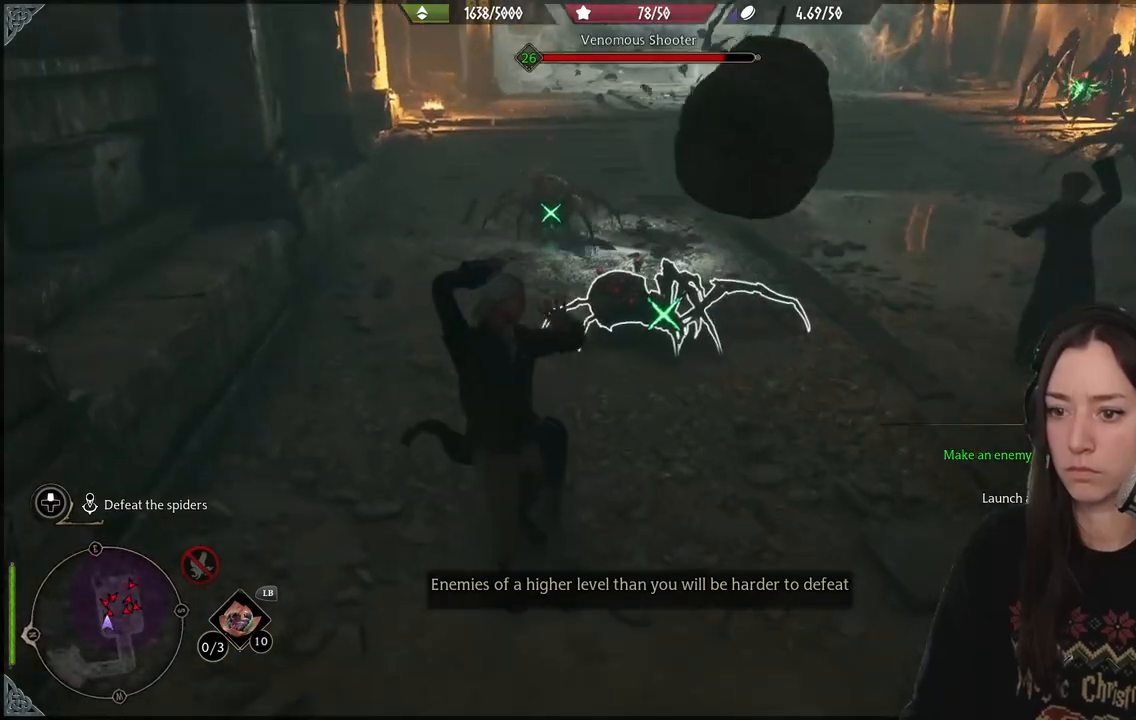
{"buttons": [], "left_stick": "up", "right_stick": "center", "events": []}
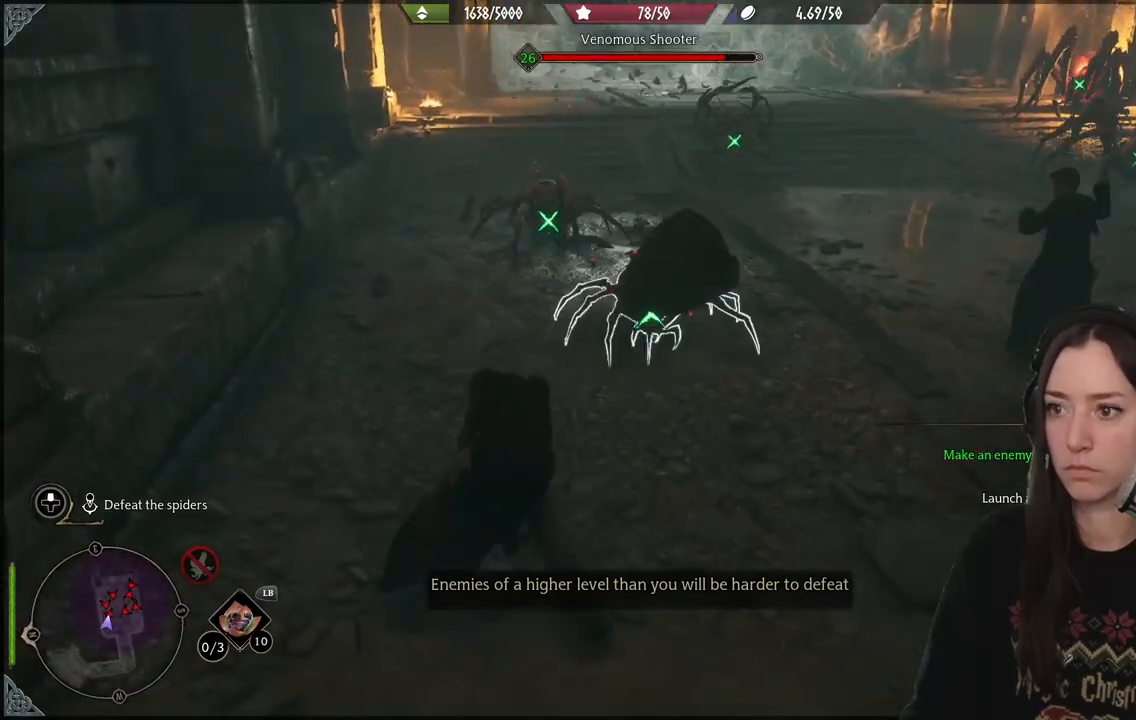
{"buttons": [], "left_stick": "up", "right_stick": "up-left", "events": [[200, "right_stick", "up"], [217, "left_stick", "up-left"], [250, "right_stick", "up-left"], [317, "R2", "down"], [467, "R2", "up"], [500, "left_stick", "up"]]}
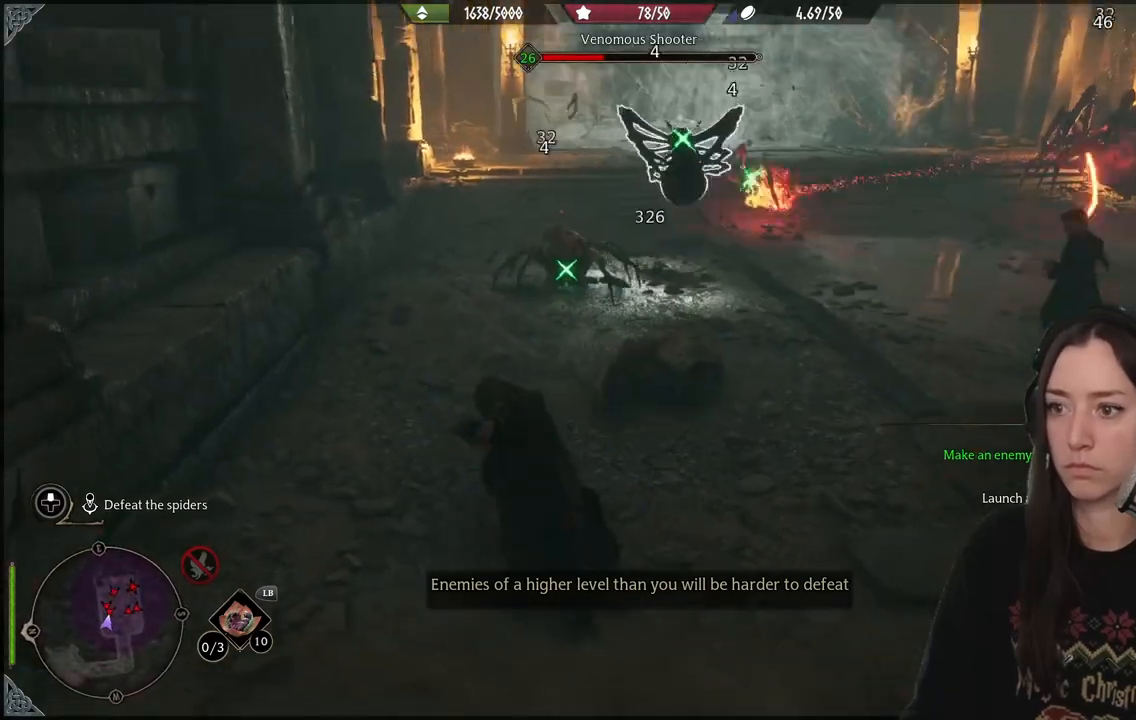
{"buttons": [], "left_stick": "center", "right_stick": "center", "events": [[33, "right_stick", "down-right"], [100, "R2", "down"], [117, "right_stick", "center"], [233, "R2", "up"], [267, "left_stick", "center"], [367, "R2", "down"], [500, "R2", "up"]]}
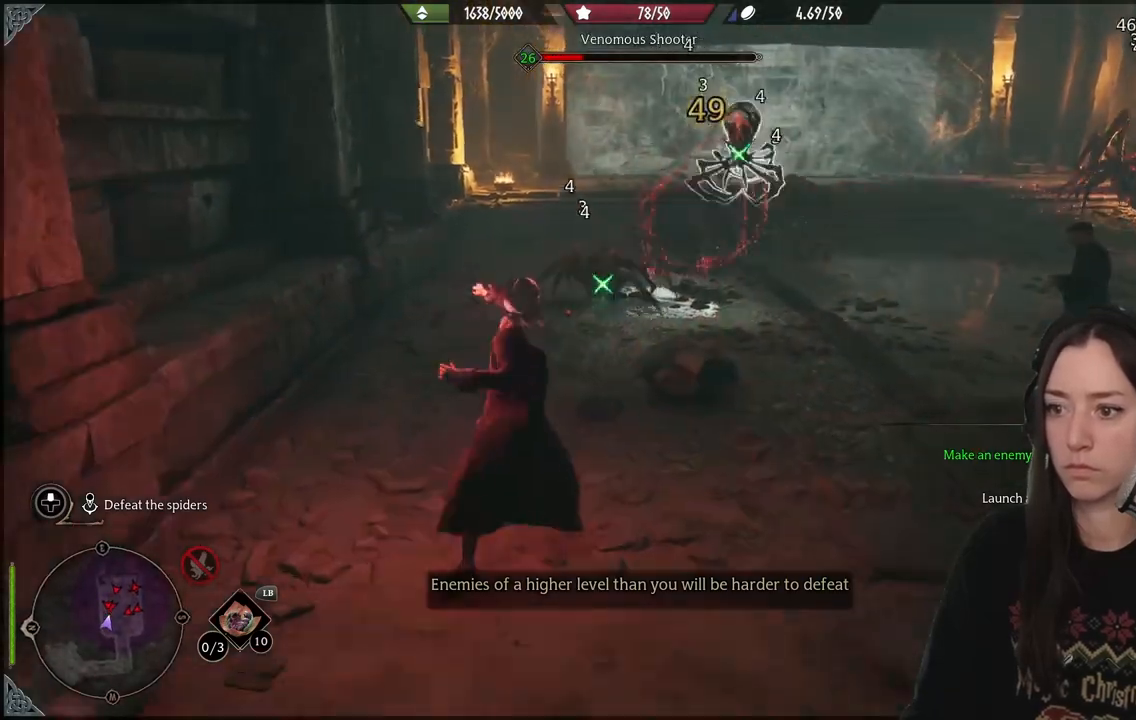
{"buttons": [], "left_stick": "center", "right_stick": "center", "events": [[100, "R2", "down"], [200, "R2", "up"], [333, "R2", "down"], [467, "R2", "up"]]}
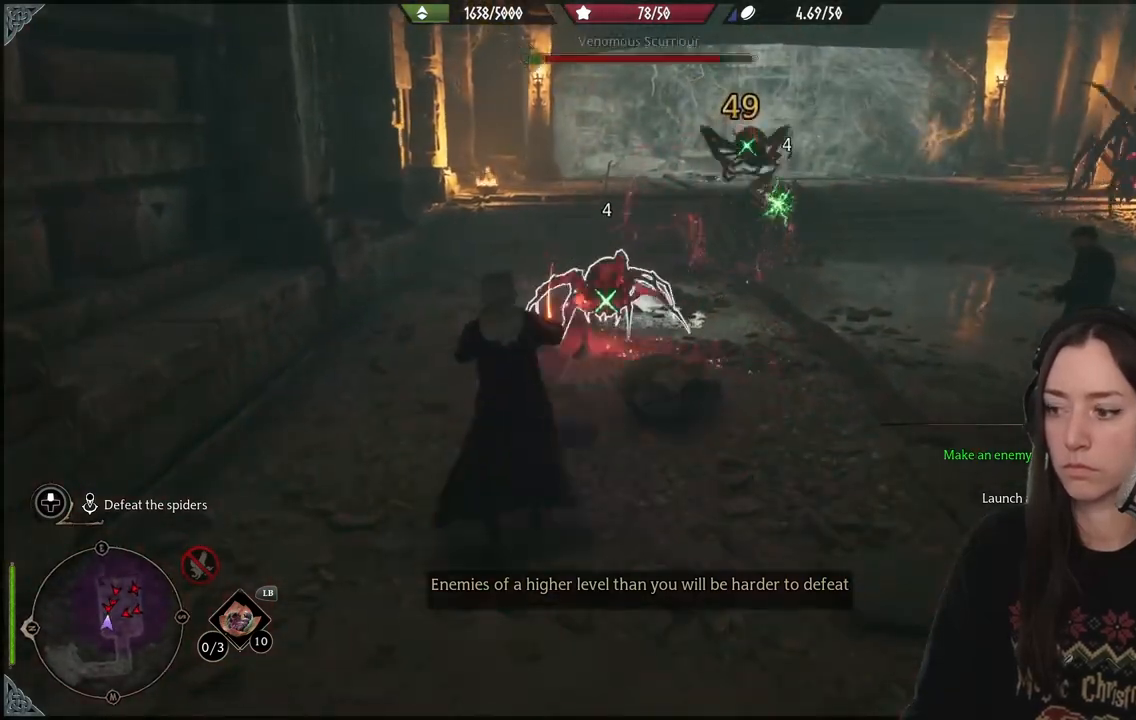
{"buttons": ["R2"], "left_stick": "center", "right_stick": "center", "events": [[83, "R2", "down"], [250, "R2", "up"], [350, "R2", "down"]]}
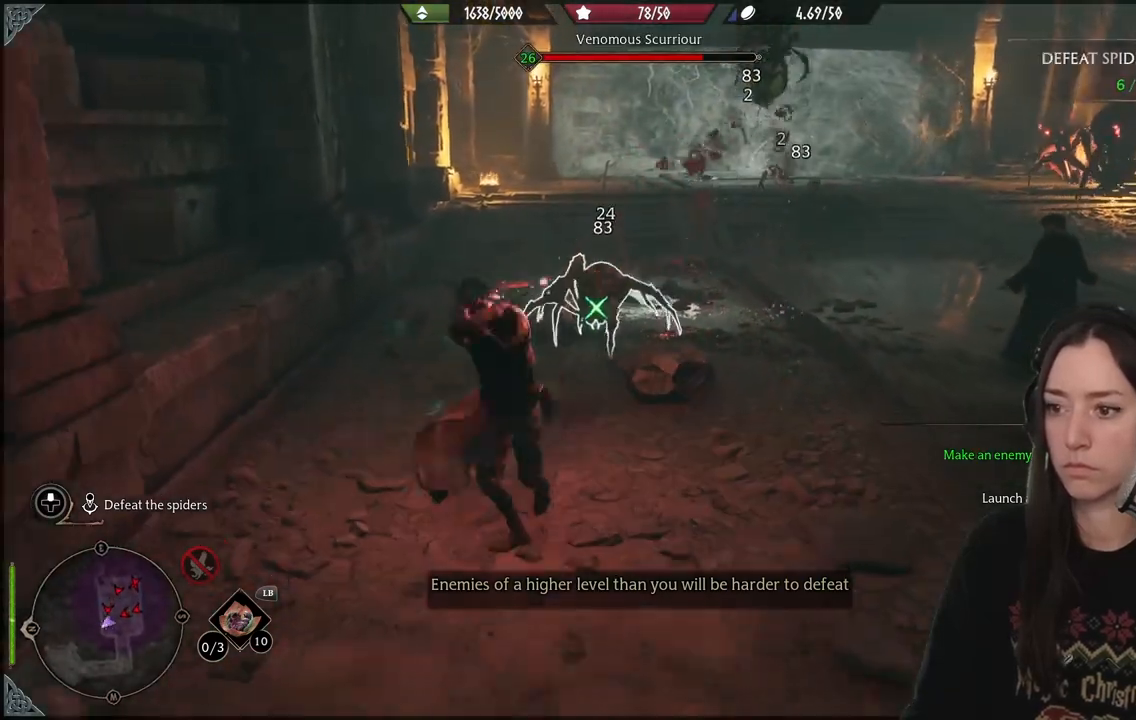
{"buttons": ["R2"], "left_stick": "center", "right_stick": "center", "events": [[17, "R2", "up"], [117, "R2", "down"], [283, "R2", "up"], [400, "R2", "down"]]}
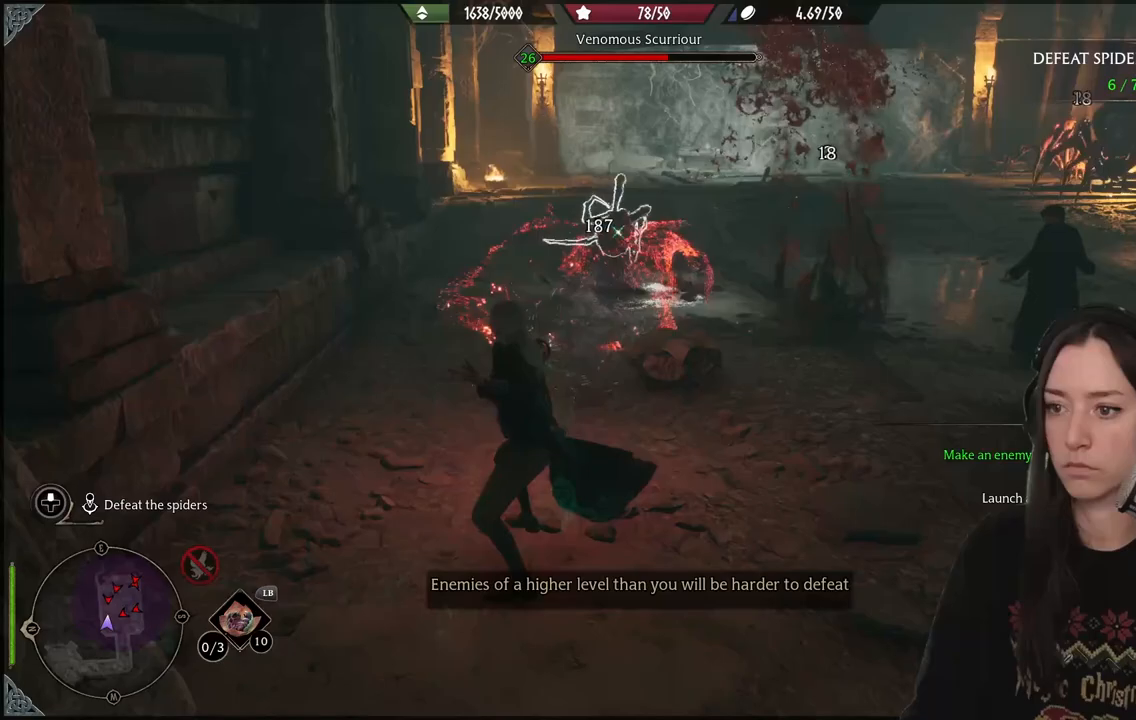
{"buttons": ["R2"], "left_stick": "center", "right_stick": "center", "events": [[33, "R2", "up"], [133, "R2", "down"], [267, "R2", "up"], [367, "R2", "down"]]}
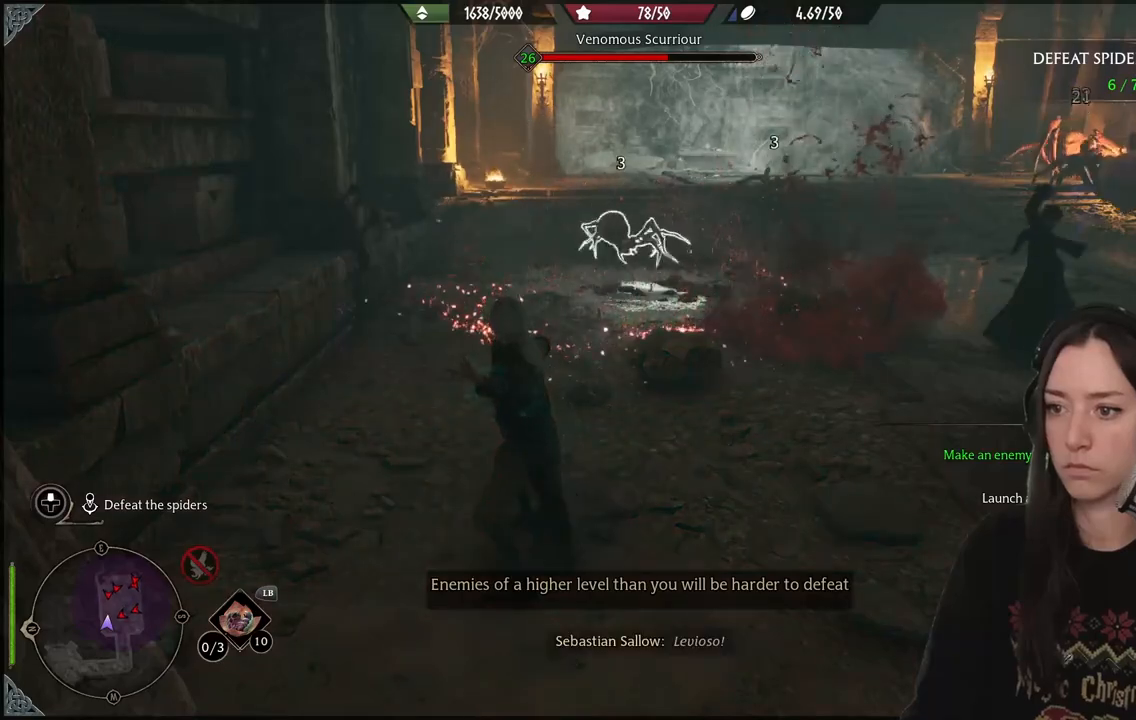
{"buttons": ["R2"], "left_stick": "center", "right_stick": "center", "events": [[17, "R2", "up"], [150, "R2", "down"], [300, "R2", "up"], [383, "R2", "down"], [383, "right_stick", "up"], [483, "right_stick", "center"]]}
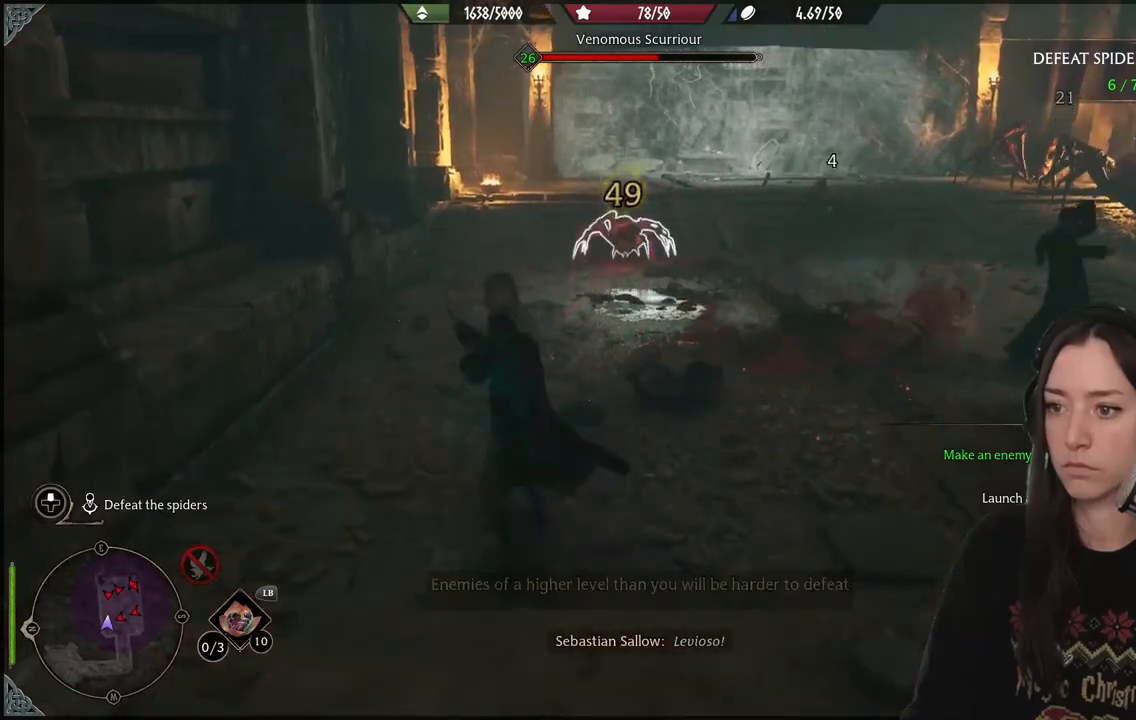
{"buttons": ["R2"], "left_stick": "center", "right_stick": "center", "events": [[17, "R2", "up"], [117, "R2", "down"], [283, "R2", "up"], [350, "R2", "down"]]}
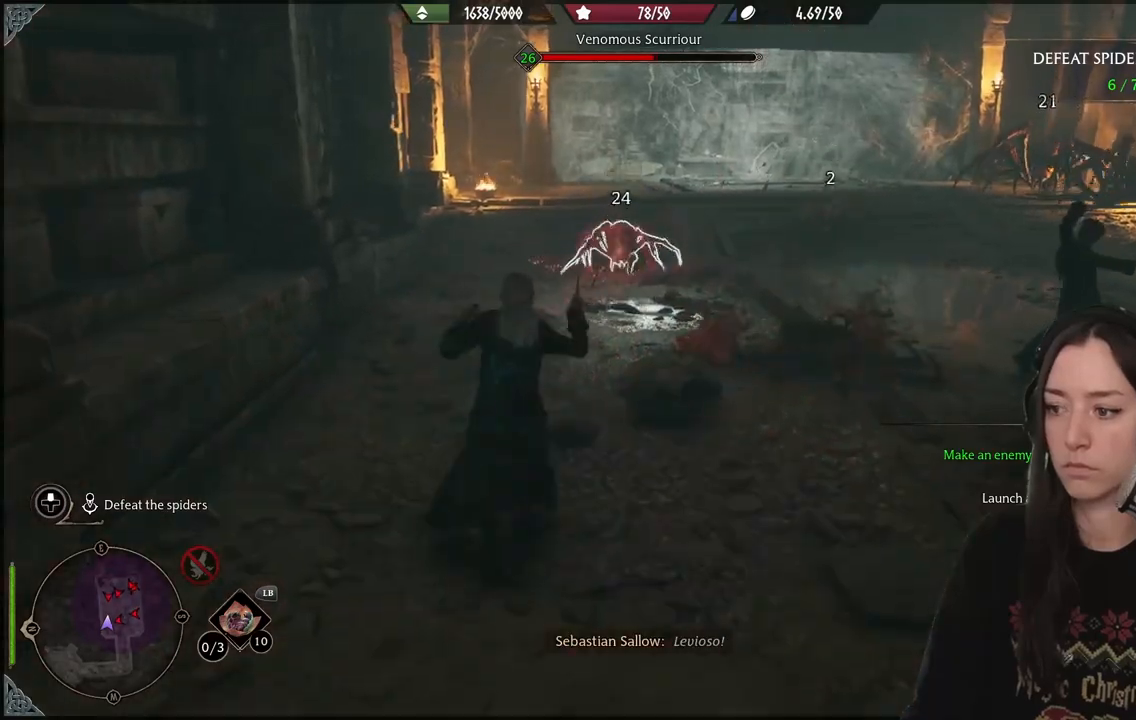
{"buttons": ["A", "R2"], "left_stick": "center", "right_stick": "center", "events": [[17, "R2", "up"], [117, "R2", "down"], [317, "A", "down"], [417, "A", "up"], [483, "A", "down"]]}
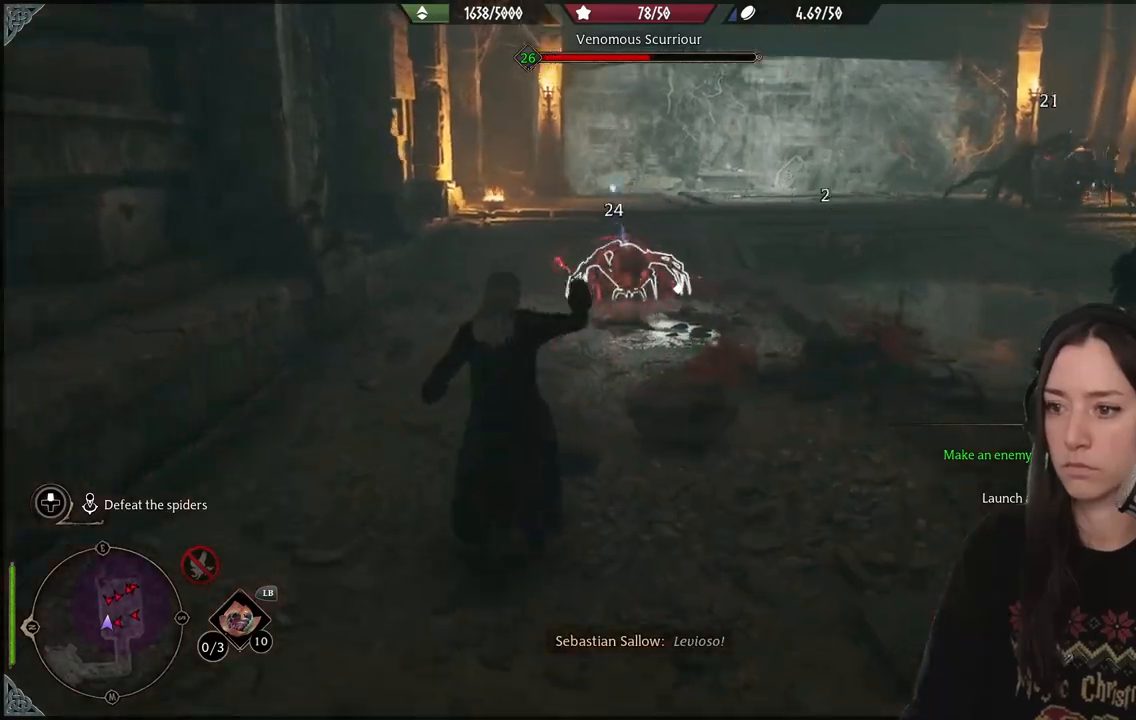
{"buttons": [], "left_stick": "center", "right_stick": "center", "events": [[100, "A", "up"], [183, "A", "down"], [400, "R2", "up"], [467, "A", "up"]]}
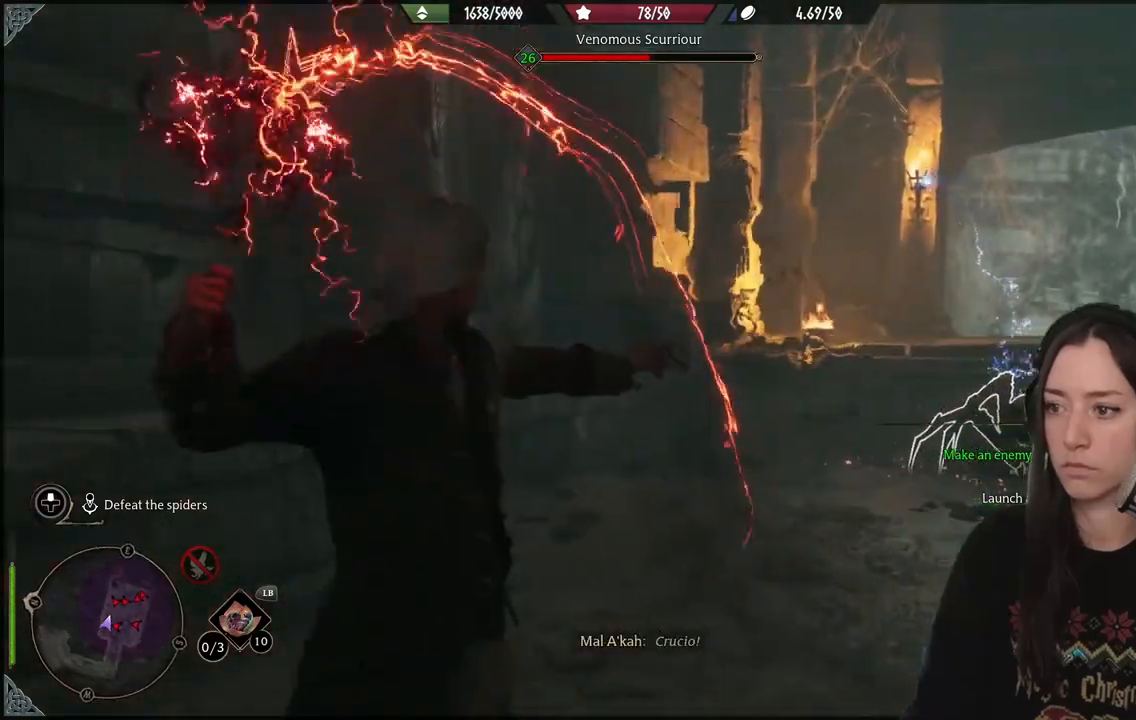
{"buttons": [], "left_stick": "center", "right_stick": "center", "events": []}
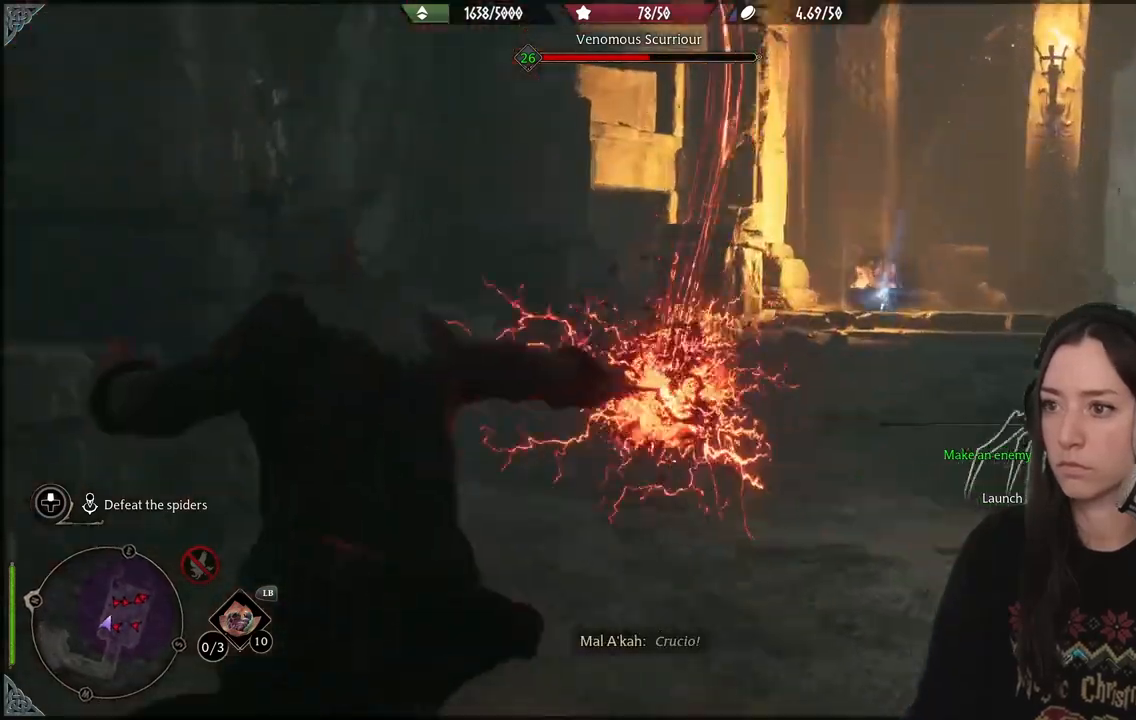
{"buttons": [], "left_stick": "up-right", "right_stick": "down-right", "events": [[33, "right_stick", "right"], [267, "left_stick", "up-right"], [350, "right_stick", "down-right"]]}
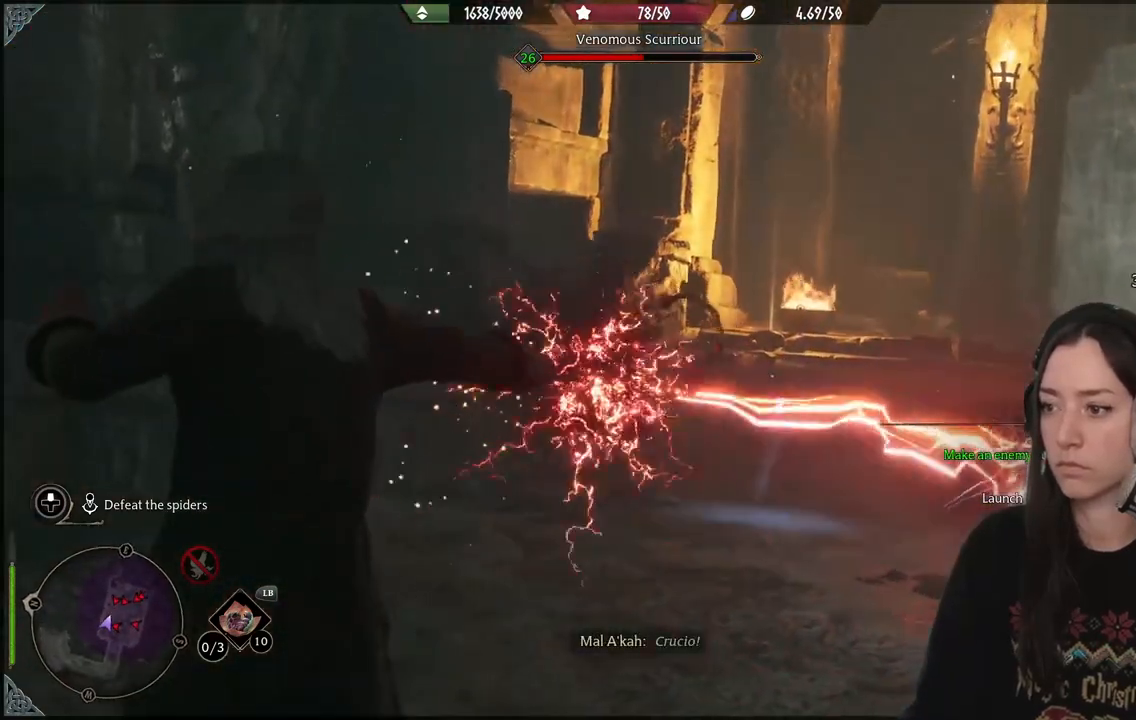
{"buttons": ["R2"], "left_stick": "up", "right_stick": "down-right", "events": [[150, "R2", "down"], [167, "left_stick", "up"], [200, "right_stick", "right"], [317, "R2", "up"], [417, "R2", "down"], [433, "right_stick", "down-right"]]}
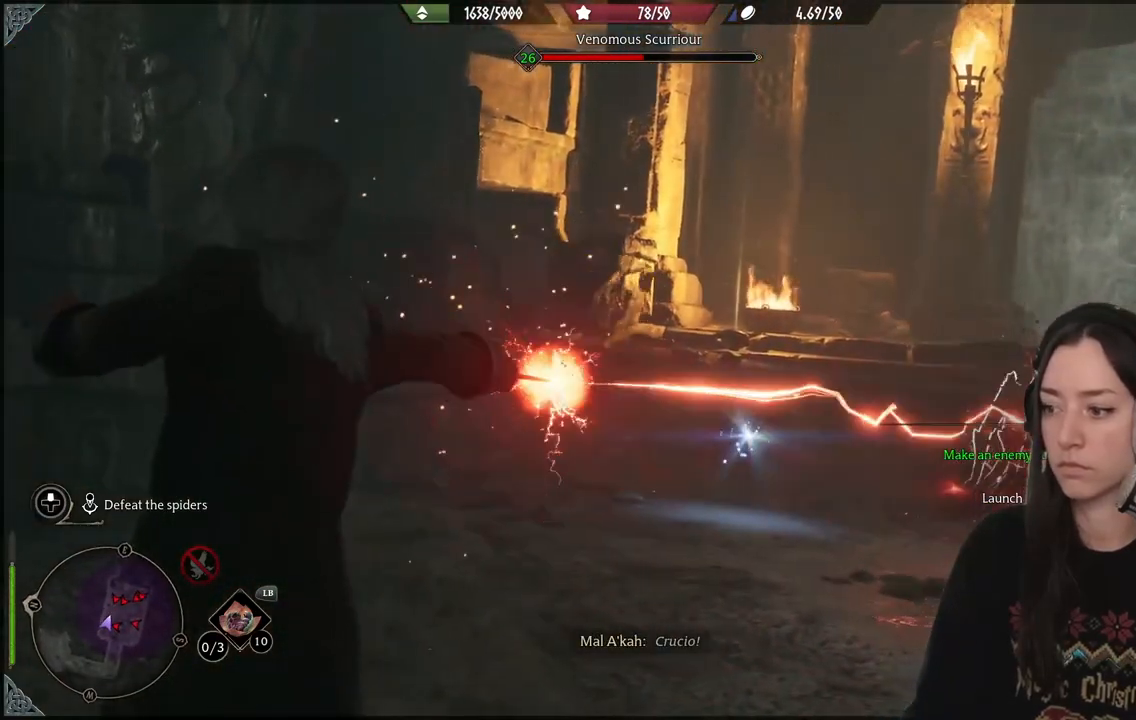
{"buttons": ["R2"], "left_stick": "up", "right_stick": "right", "events": [[50, "R2", "up"], [150, "R2", "down"], [317, "R2", "up"], [417, "R2", "down"], [433, "right_stick", "right"]]}
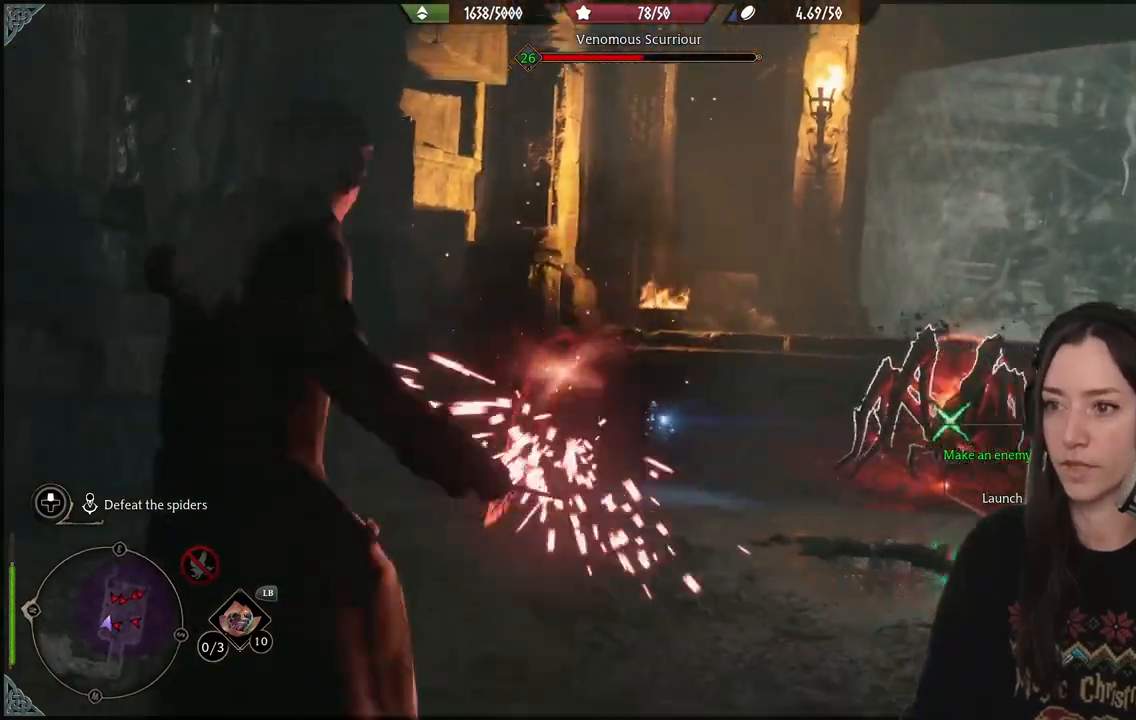
{"buttons": ["R2"], "left_stick": "up", "right_stick": "down", "events": [[67, "R2", "up"], [167, "R2", "down"], [283, "R2", "up"], [333, "right_stick", "down"], [417, "R2", "down"]]}
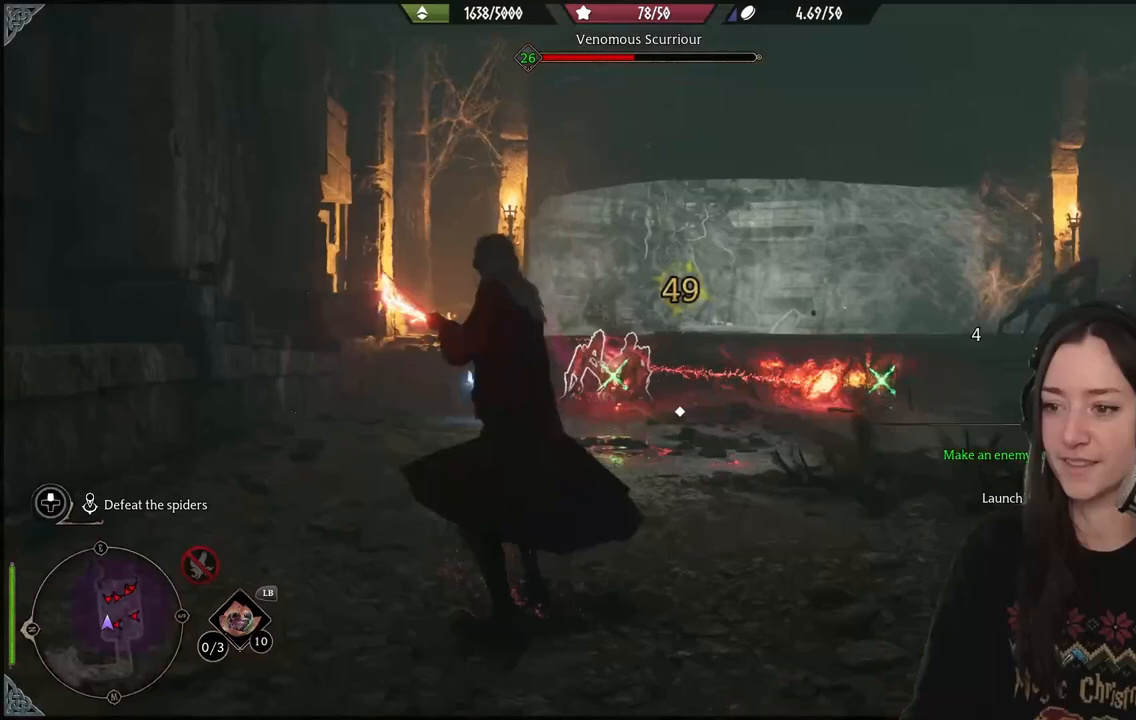
{"buttons": ["R2"], "left_stick": "up", "right_stick": "up", "events": [[50, "R2", "up"], [133, "right_stick", "down-left"], [167, "R2", "down"], [283, "right_stick", "left"], [300, "R2", "up"], [417, "R2", "down"], [450, "right_stick", "up"]]}
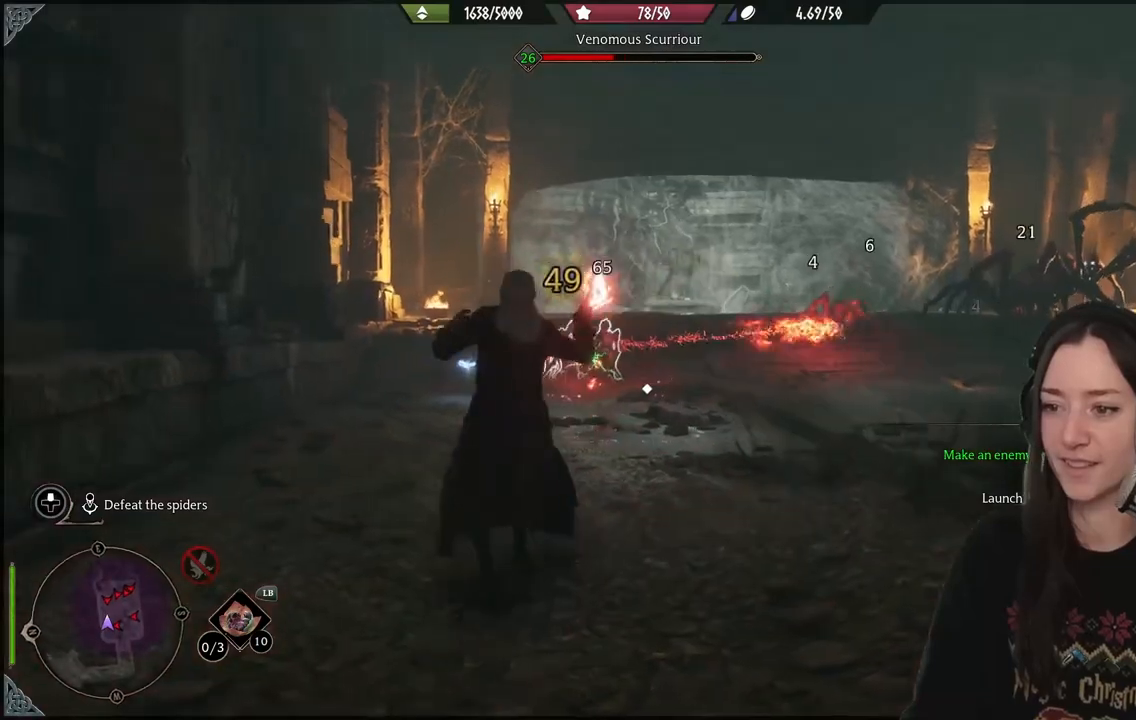
{"buttons": ["R2"], "left_stick": "up", "right_stick": "left", "events": [[50, "R2", "up"], [67, "right_stick", "center"], [150, "R2", "down"], [283, "R2", "up"], [333, "right_stick", "left"], [400, "R2", "down"]]}
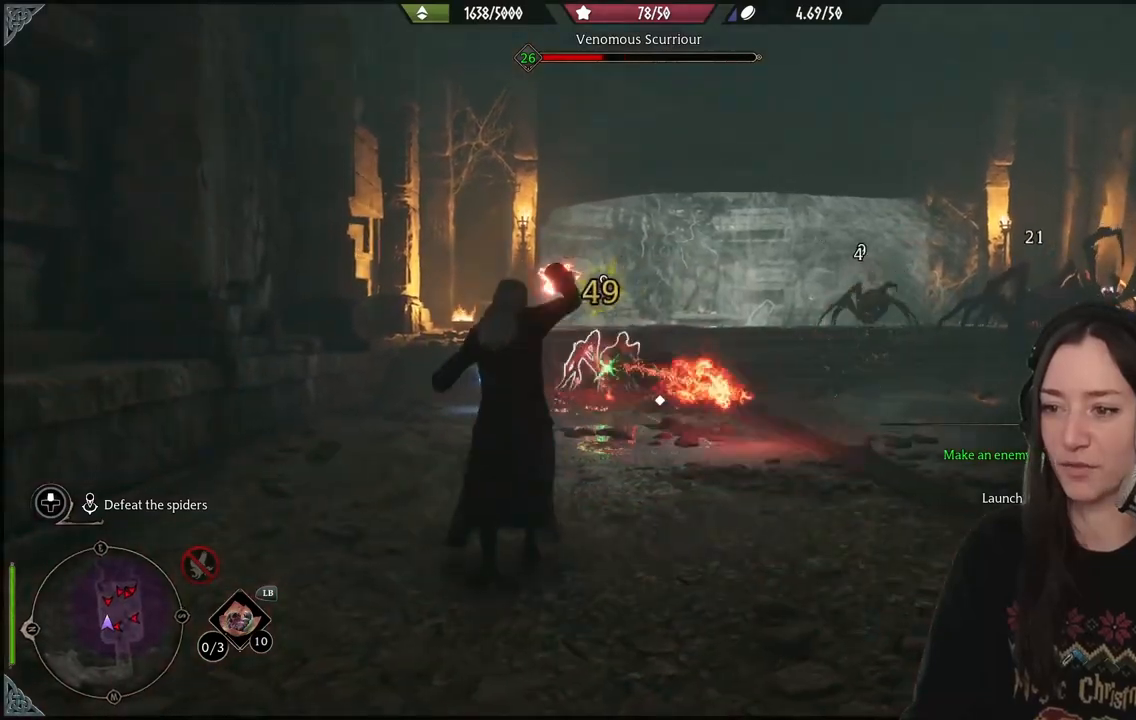
{"buttons": ["R2"], "left_stick": "up", "right_stick": "down-left", "events": [[33, "right_stick", "center"], [50, "R2", "up"], [83, "right_stick", "right"], [183, "R2", "down"], [283, "R2", "up"], [300, "right_stick", "down"], [367, "right_stick", "down-left"], [417, "R2", "down"]]}
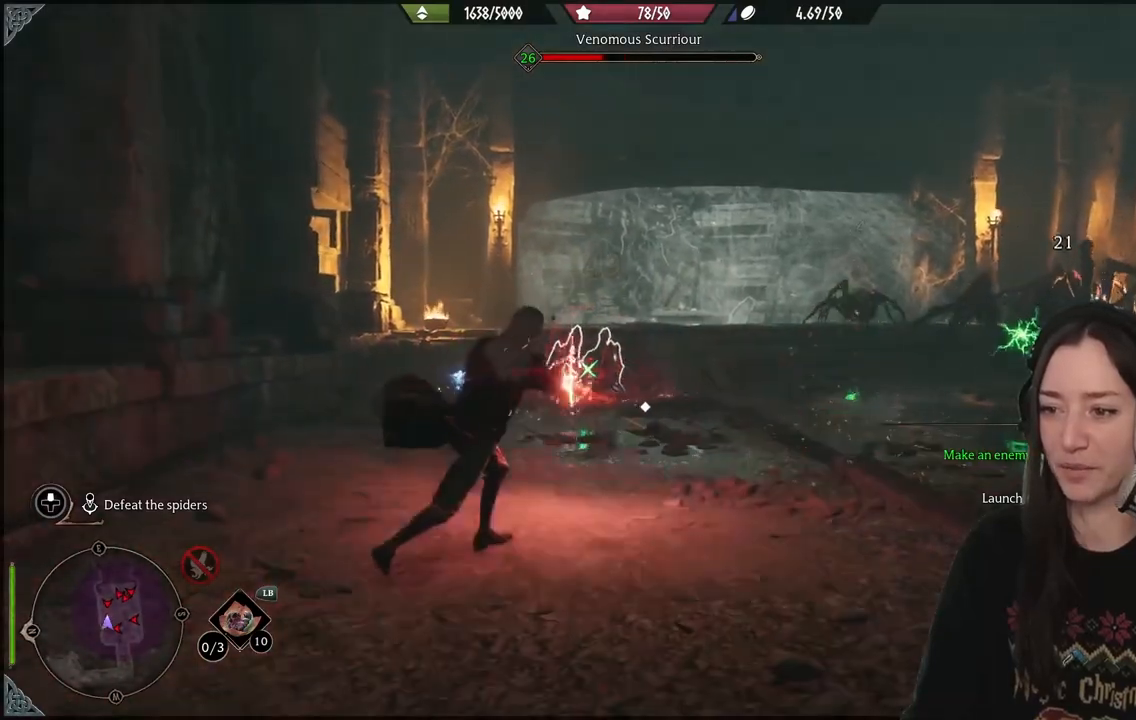
{"buttons": ["R2"], "left_stick": "up", "right_stick": "down-right", "events": [[50, "R2", "up"], [200, "R2", "down"], [200, "right_stick", "center"], [300, "R2", "up"], [317, "right_stick", "down-right"], [433, "R2", "down"]]}
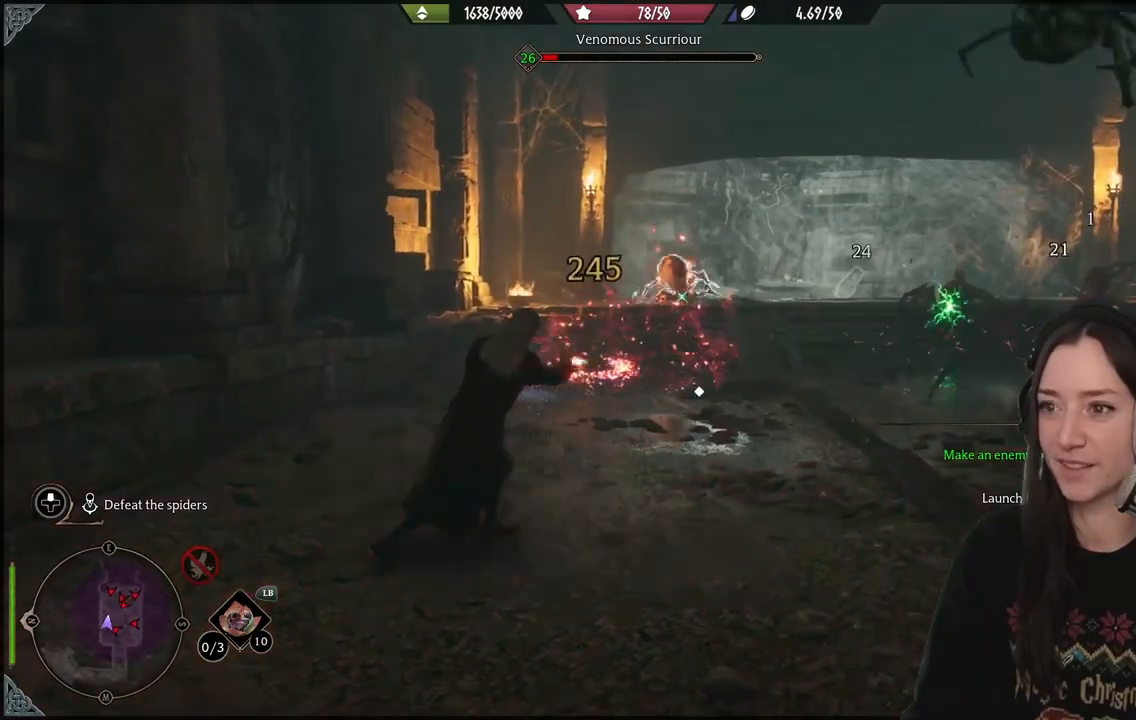
{"buttons": ["R2"], "left_stick": "up", "right_stick": "center", "events": [[50, "R2", "up"], [167, "R2", "down"], [167, "right_stick", "center"], [267, "R2", "up"], [383, "R2", "down"]]}
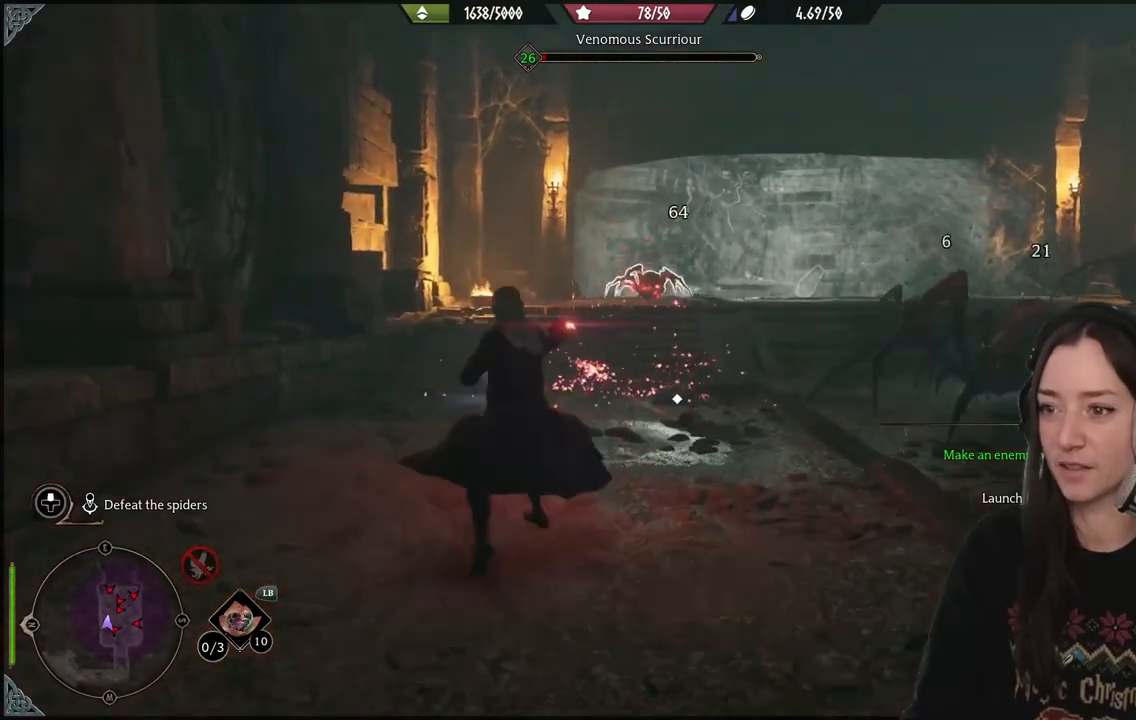
{"buttons": [], "left_stick": "up", "right_stick": "center", "events": [[17, "R2", "up"], [250, "B", "down"], [350, "B", "up"]]}
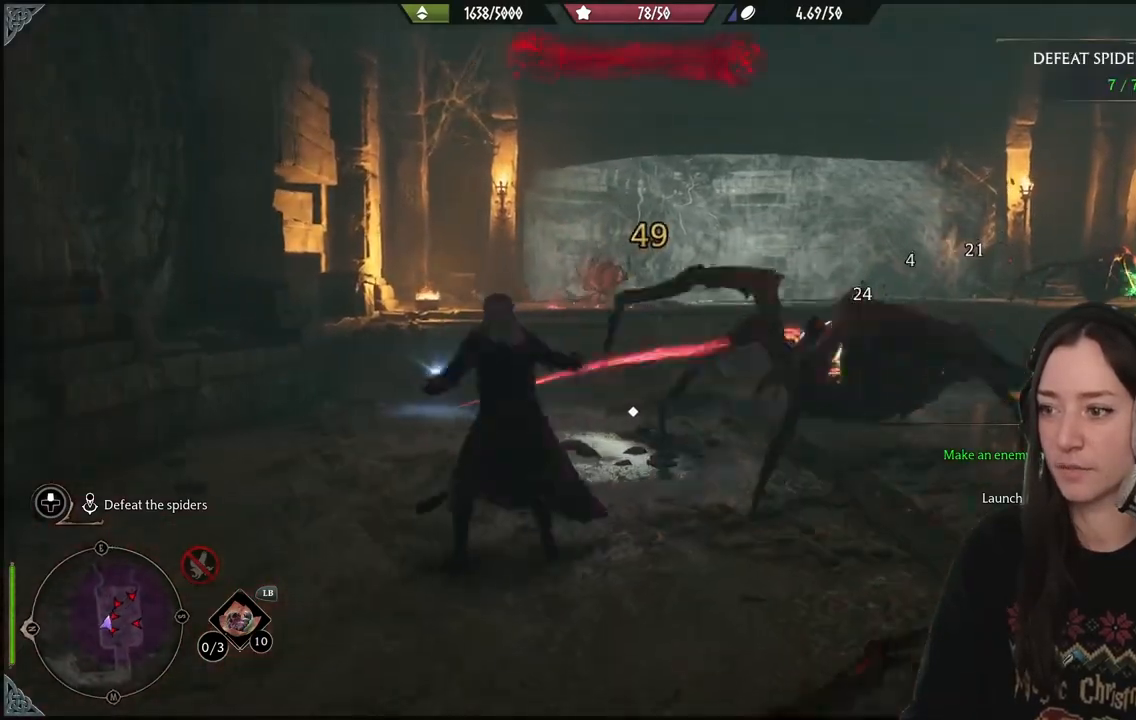
{"buttons": [], "left_stick": "up-left", "right_stick": "right", "events": [[50, "right_stick", "right"], [133, "left_stick", "up-left"]]}
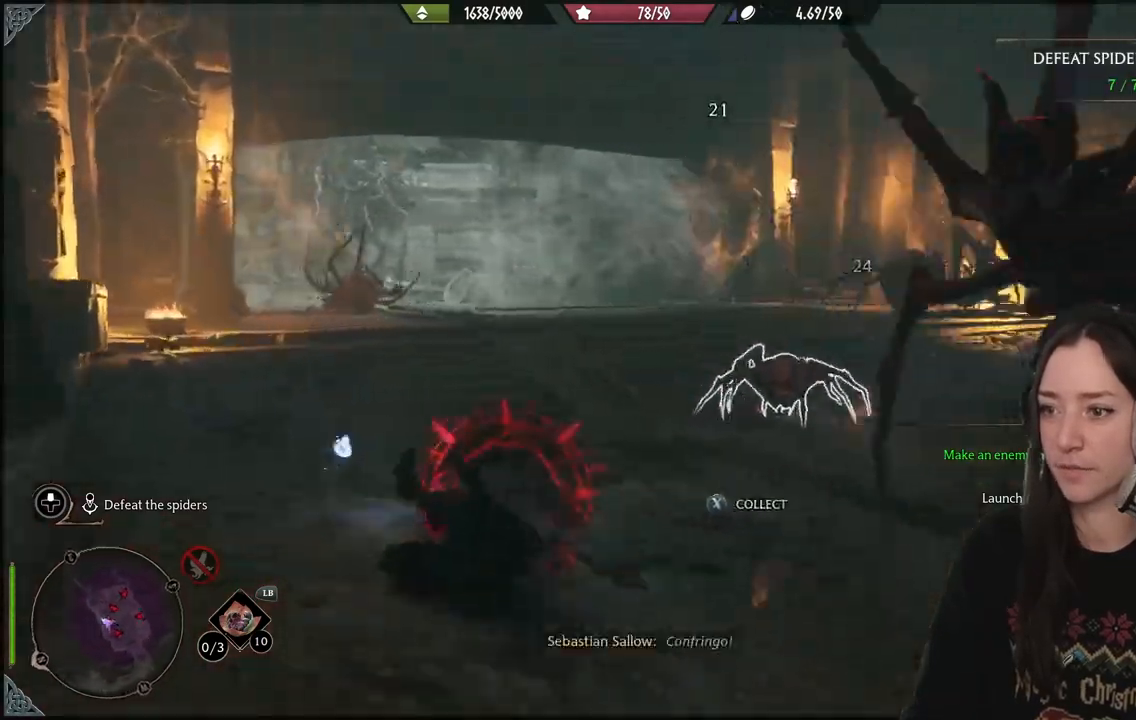
{"buttons": [], "left_stick": "up", "right_stick": "right", "events": [[50, "B", "down"], [150, "left_stick", "up"], [167, "B", "up"], [250, "B", "down"], [350, "B", "up"]]}
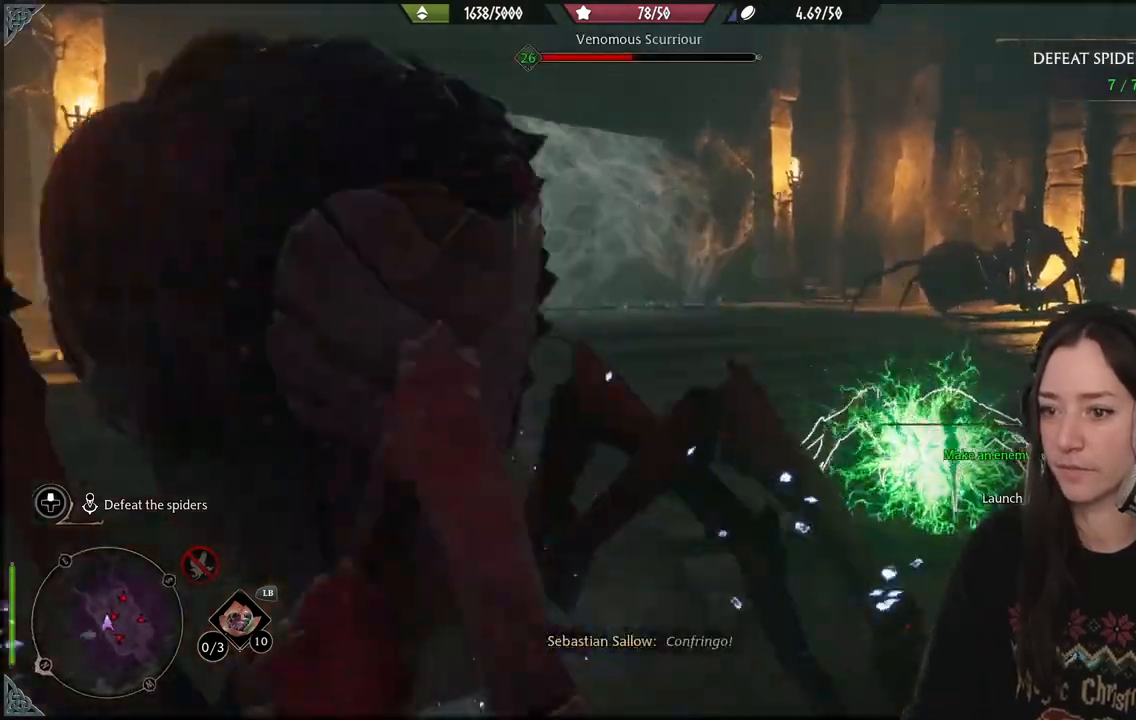
{"buttons": [], "left_stick": "up-left", "right_stick": "right", "events": [[150, "left_stick", "up-left"]]}
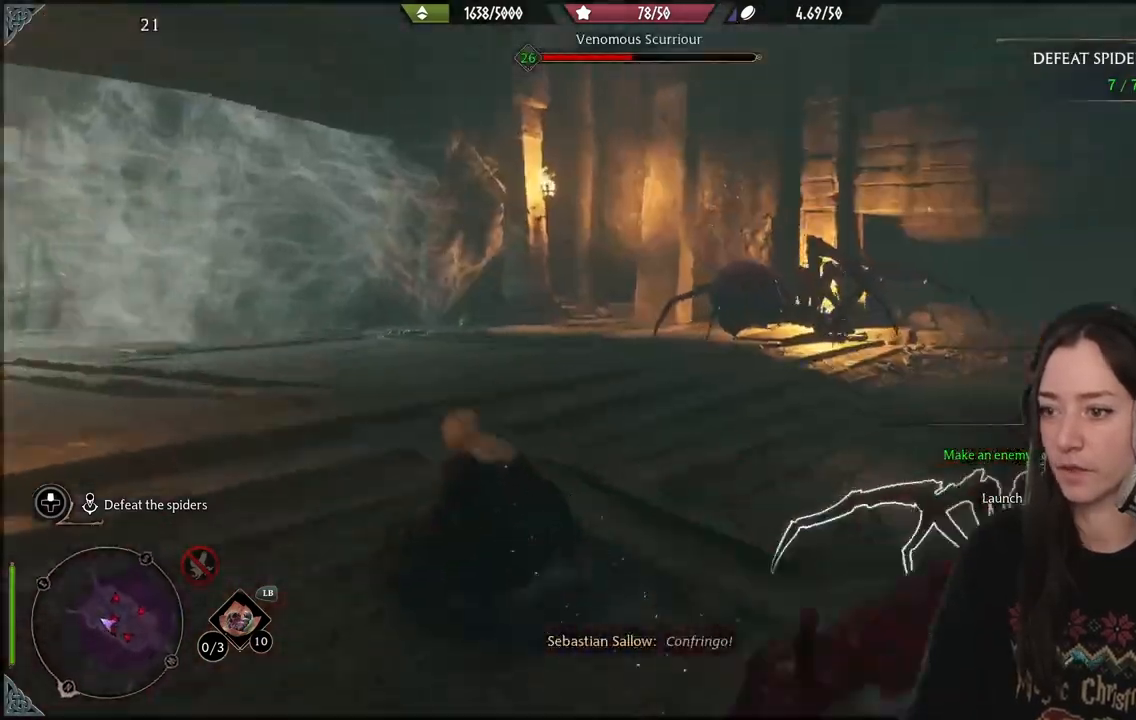
{"buttons": [], "left_stick": "down-left", "right_stick": "right", "events": [[150, "left_stick", "left"], [417, "left_stick", "down-left"]]}
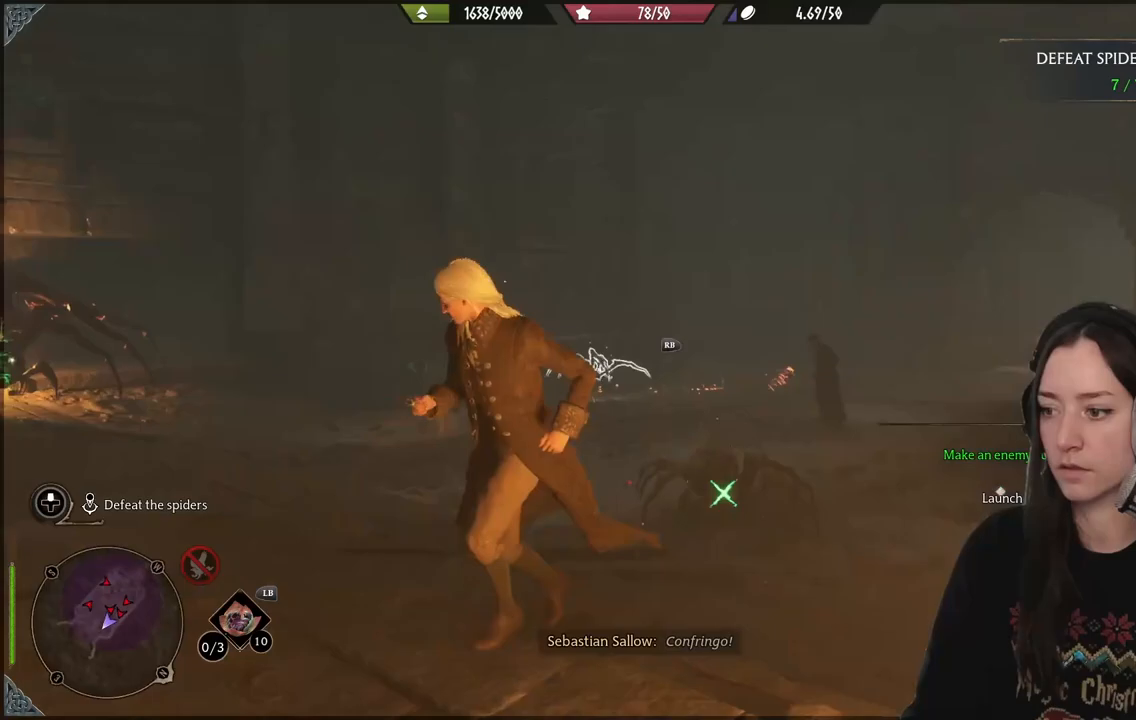
{"buttons": ["R2"], "left_stick": "down-left", "right_stick": "down", "events": [[250, "right_stick", "center"], [317, "R2", "down"], [400, "right_stick", "down"]]}
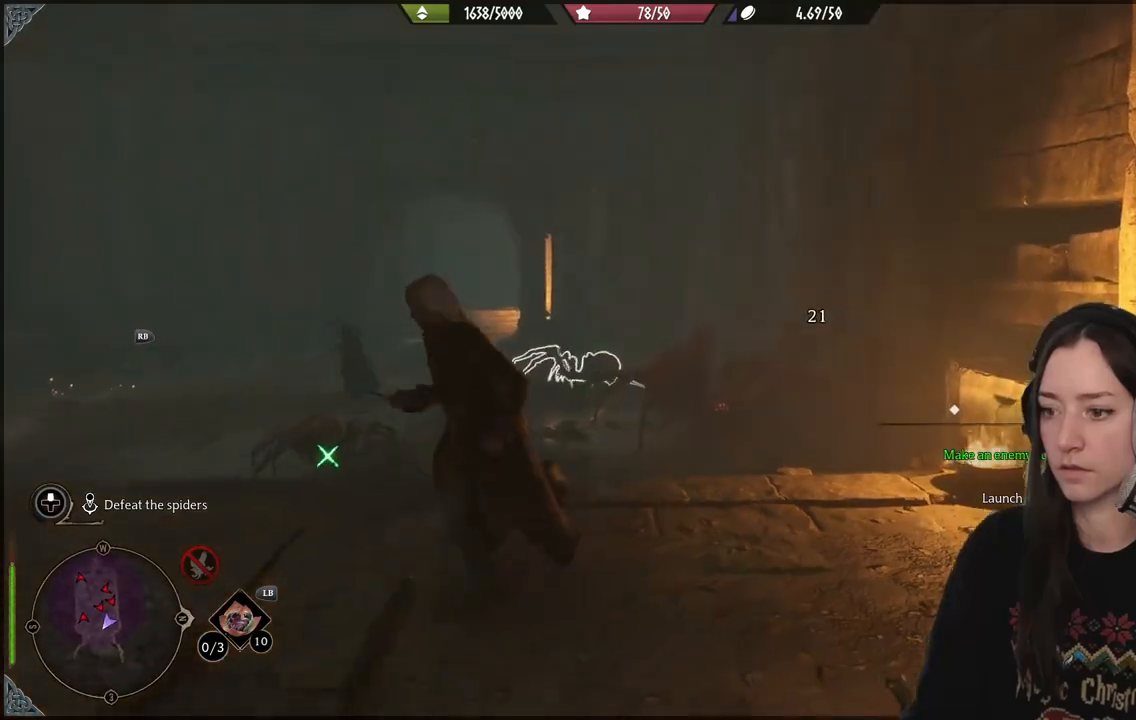
{"buttons": ["R2"], "left_stick": "down-left", "right_stick": "center", "events": [[317, "right_stick", "center"]]}